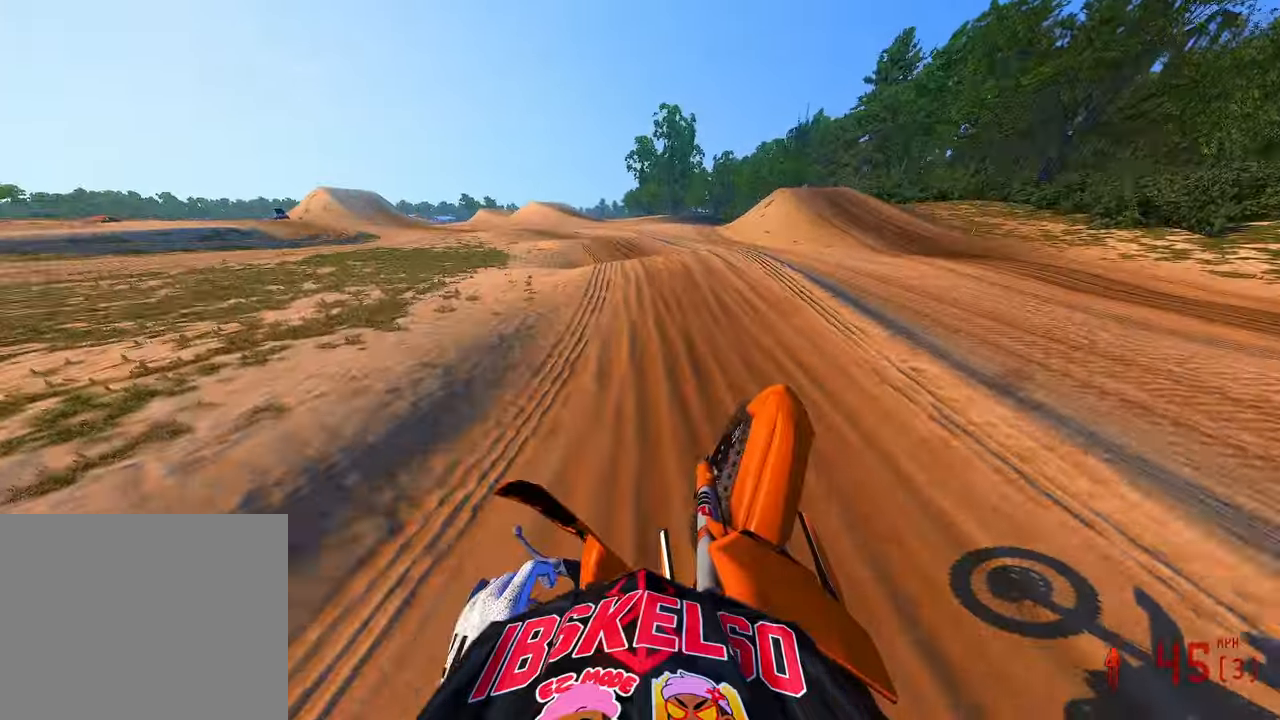
Gameplay with a controller (PlayStation layout); each line is a JSON object with the inputs held at the frame after it. "button_events" lists button changes between this image and that frame as [ms after this image, input, new state], when the widget could be followed in between (sticks are given only as held states). Not read: HOME.
{"buttons": ["R2"], "left_stick": "up-left", "right_stick": "center", "button_events": []}
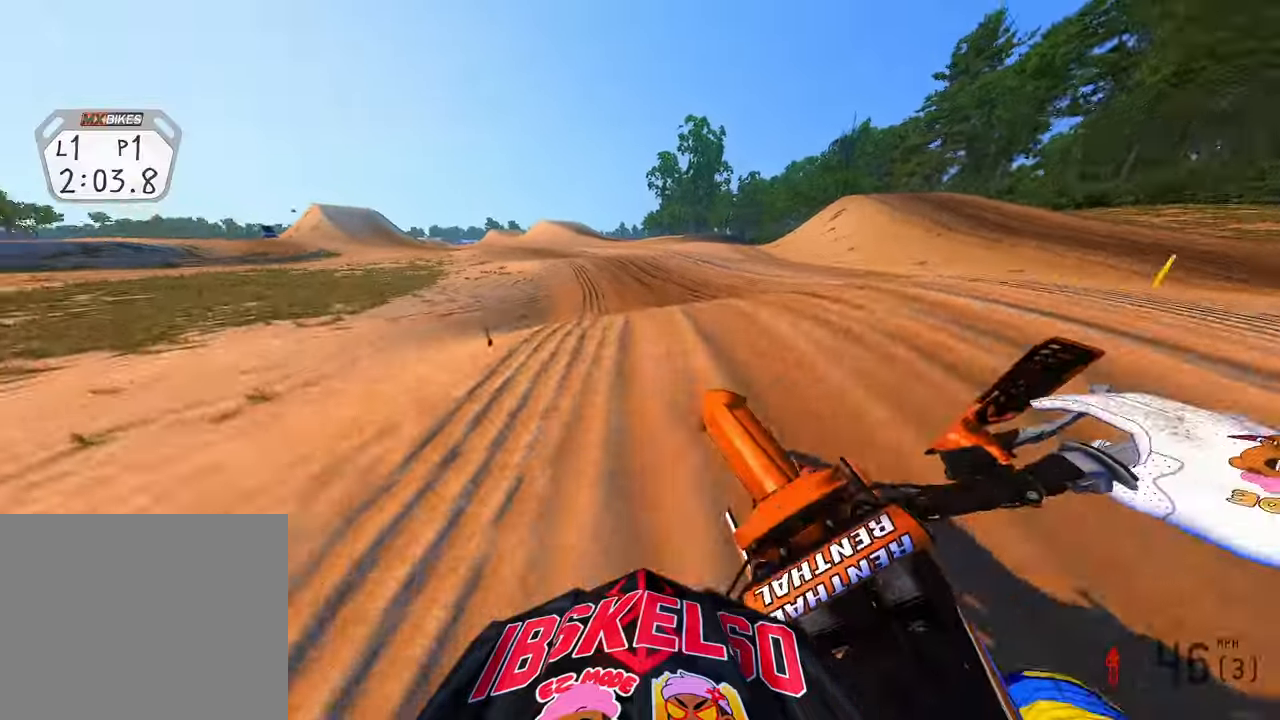
{"buttons": ["R2"], "left_stick": "up-left", "right_stick": "up", "button_events": [[233, "R3", "down"], [366, "R3", "up"]]}
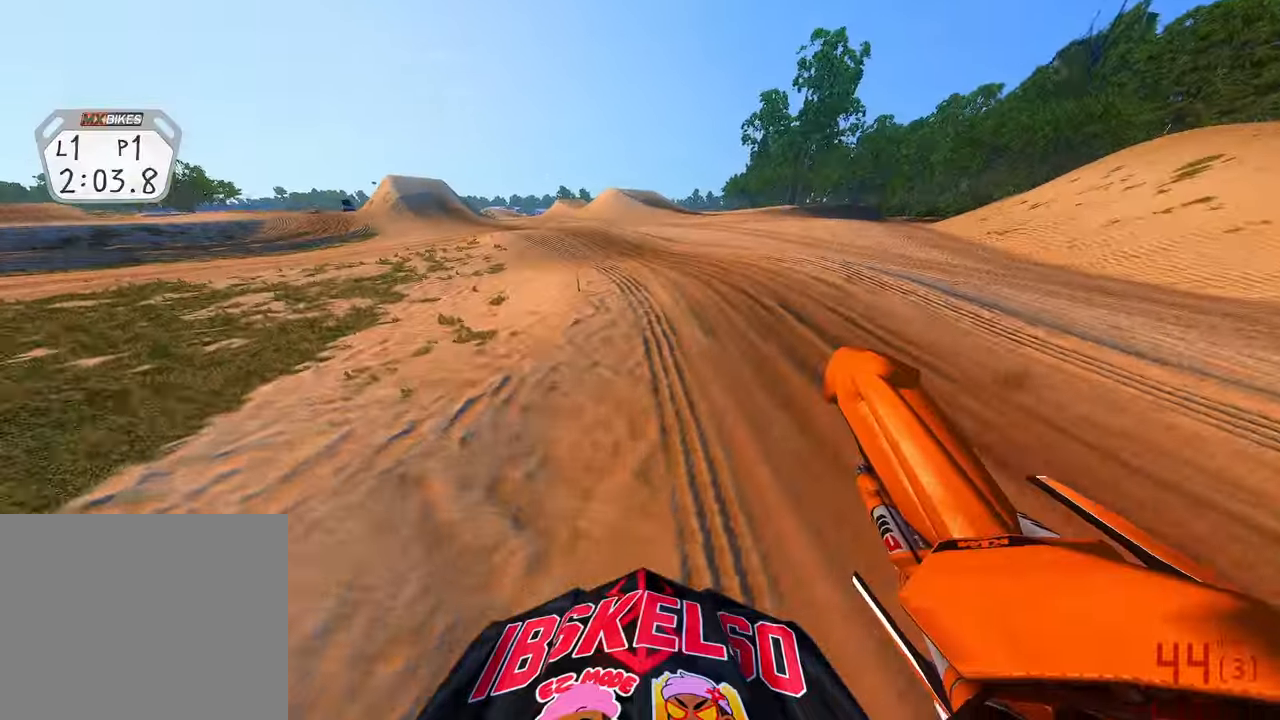
{"buttons": ["R2"], "left_stick": "up-left", "right_stick": "right", "button_events": [[283, "R3", "down"], [383, "R3", "up"]]}
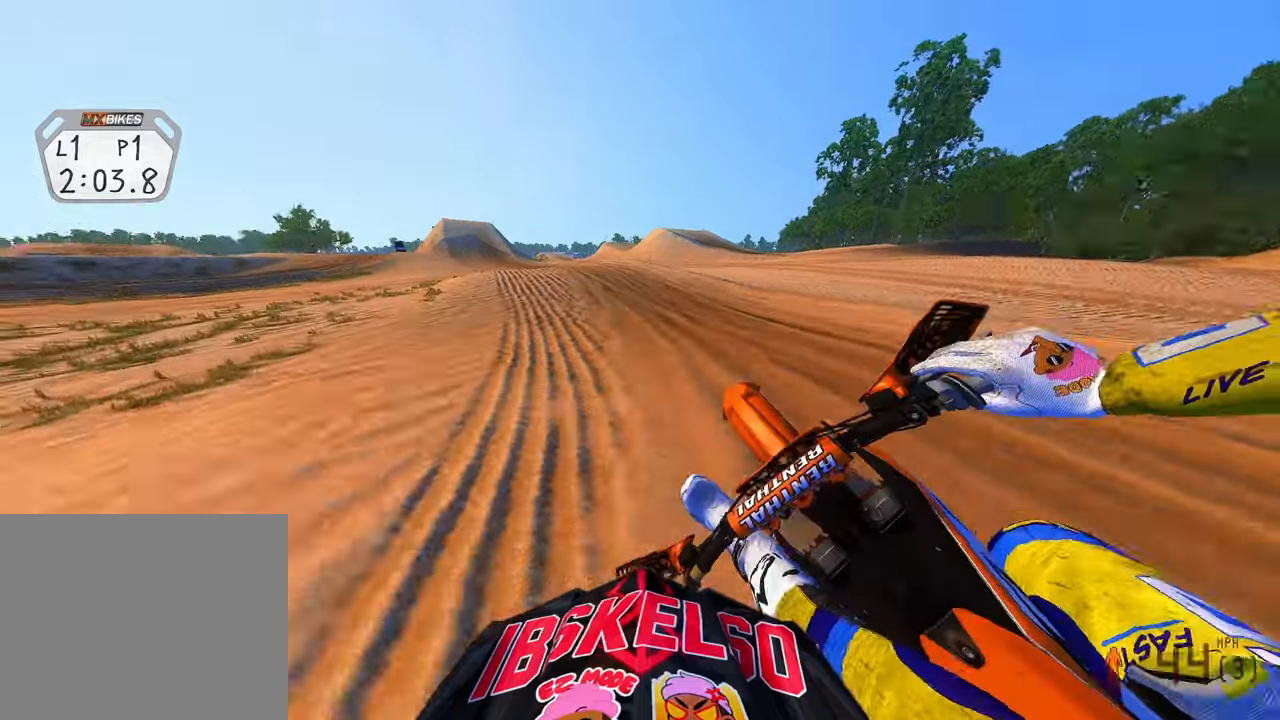
{"buttons": ["R2"], "left_stick": "up-left", "right_stick": "up-right", "button_events": []}
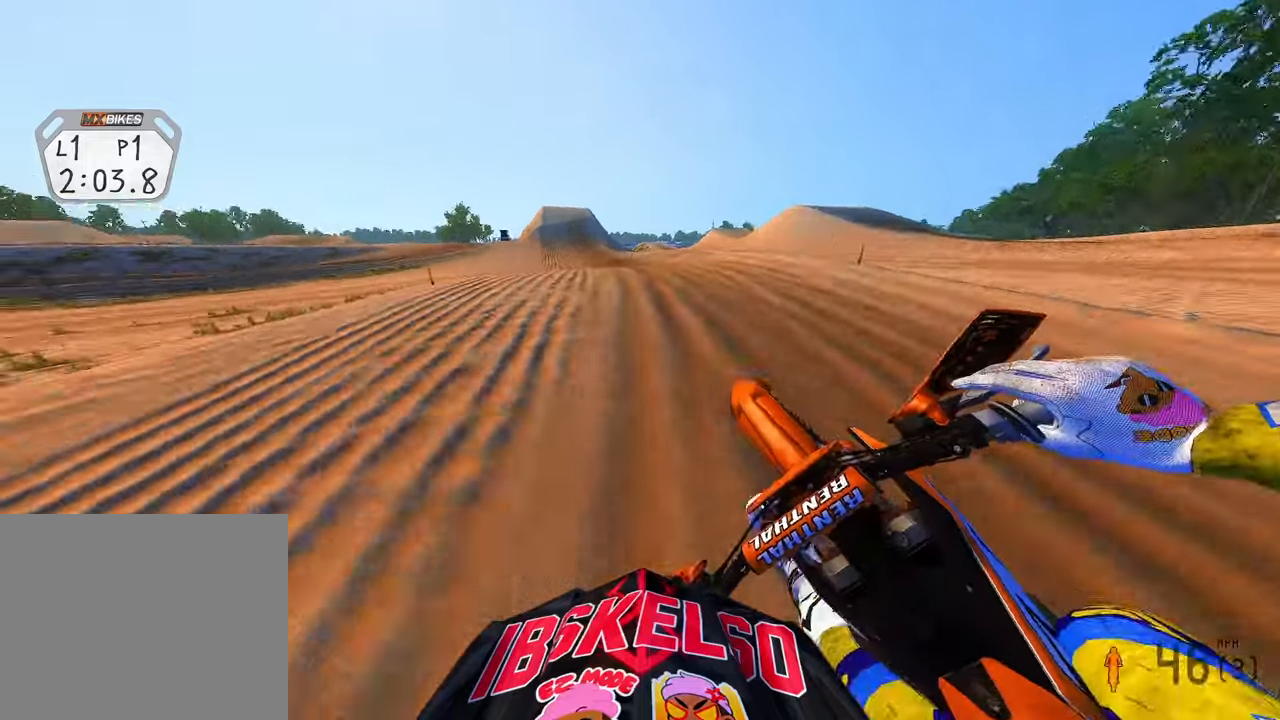
{"buttons": ["R2", "R3"], "left_stick": "up", "right_stick": "up", "button_events": [[83, "R3", "down"], [166, "R3", "up"], [433, "R3", "down"]]}